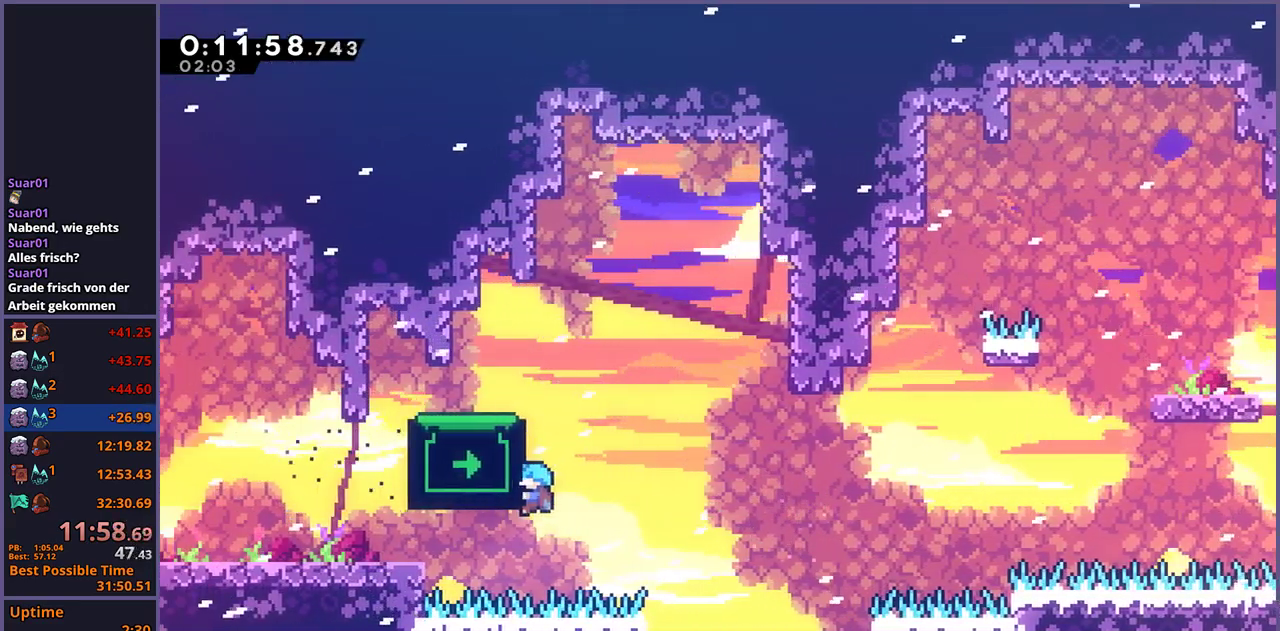
Gameplay with a controller (PlayStation layout); each line is a JSON object with the inputs held at the frame after it. "events" lists button and stick changes between this image and that frame as [ms after this image, input, new state], when the widget could be followed in between.
{"buttons": ["L1"], "left_stick": "up", "right_stick": "center", "events": [[50, "left_stick", "up"]]}
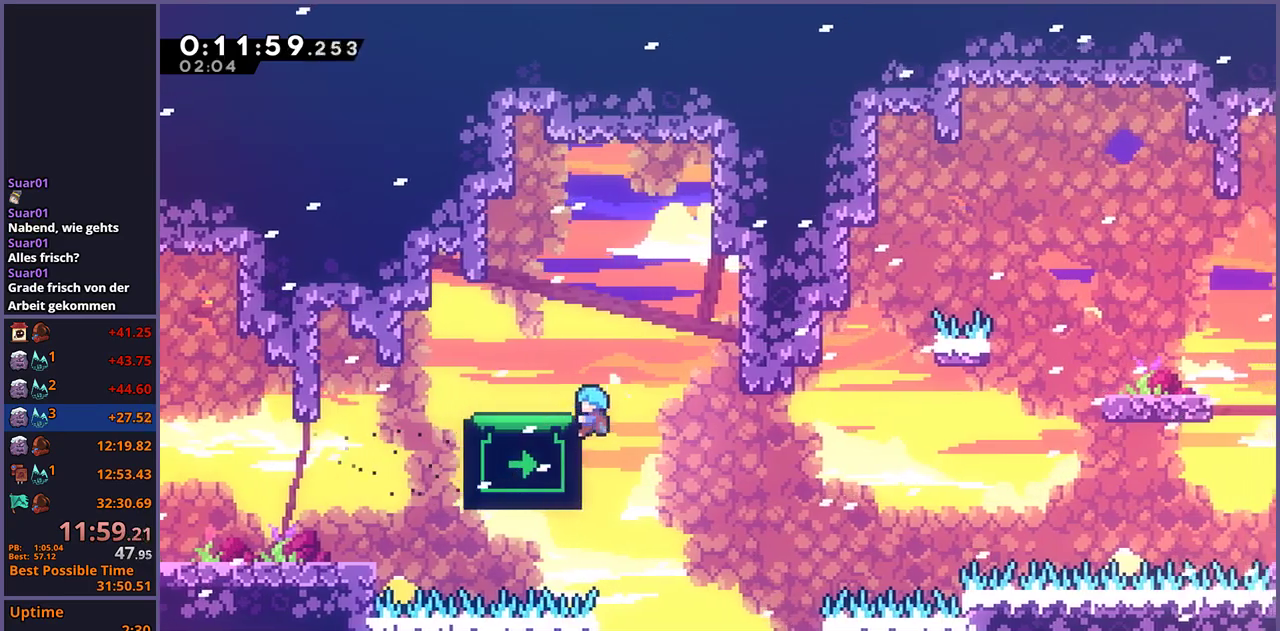
{"buttons": [], "left_stick": "down", "right_stick": "center", "events": [[17, "left_stick", "up-left"], [250, "L1", "up"], [300, "left_stick", "left"], [400, "left_stick", "down"]]}
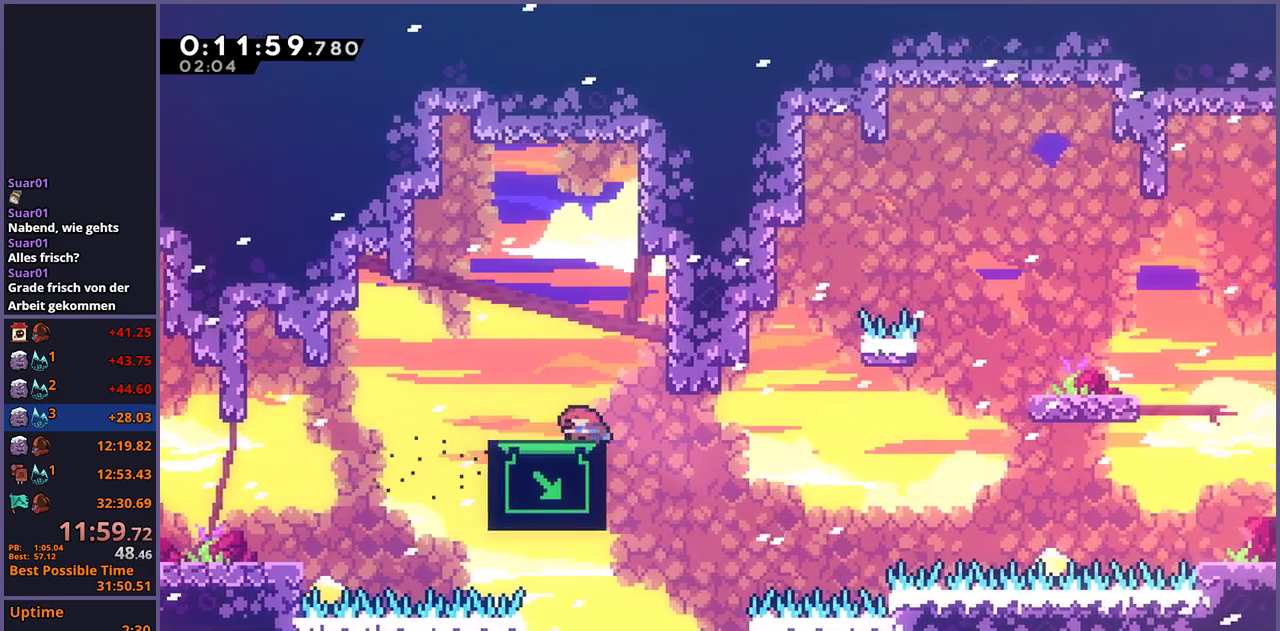
{"buttons": [], "left_stick": "center", "right_stick": "center", "events": [[133, "left_stick", "center"]]}
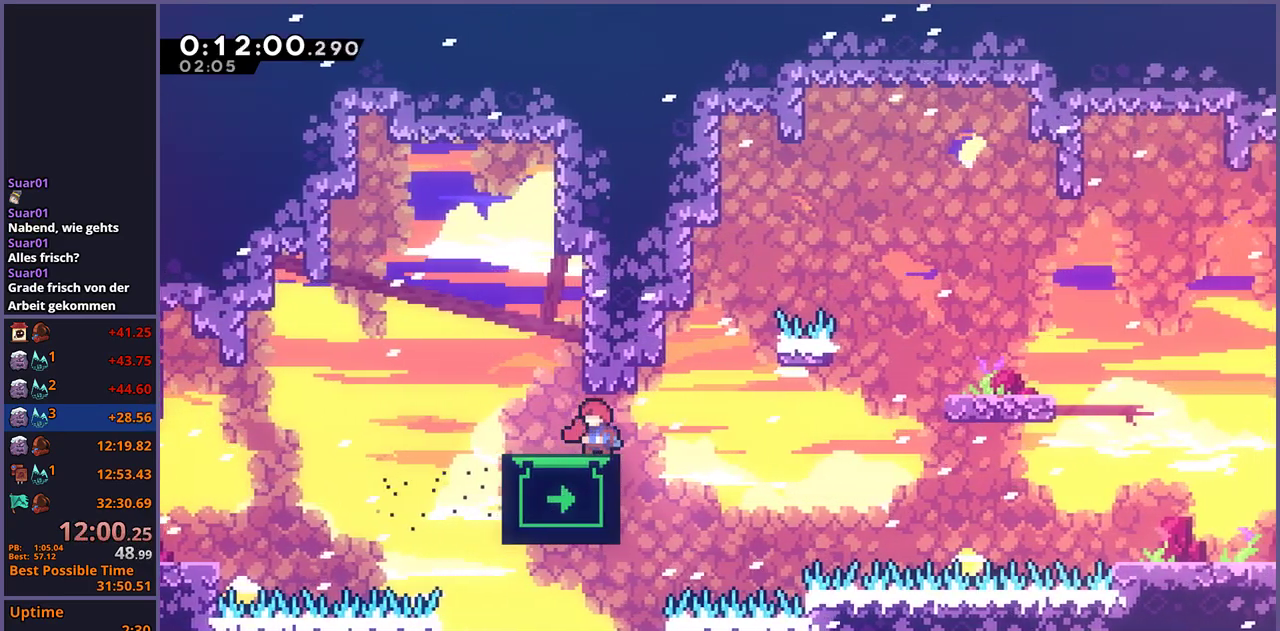
{"buttons": [], "left_stick": "up-right", "right_stick": "center", "events": [[50, "left_stick", "right"], [183, "CROSS", "down"], [267, "CROSS", "up"], [400, "left_stick", "up-right"]]}
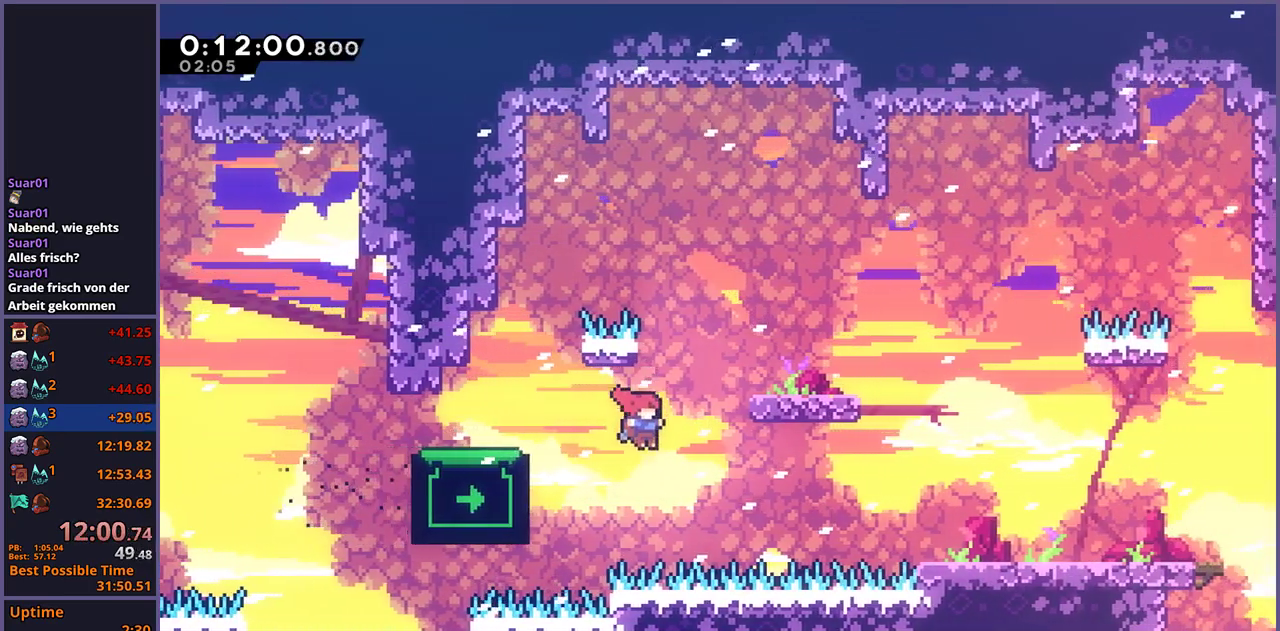
{"buttons": [], "left_stick": "right", "right_stick": "center", "events": [[83, "R1", "down"], [200, "R1", "up"], [317, "left_stick", "right"]]}
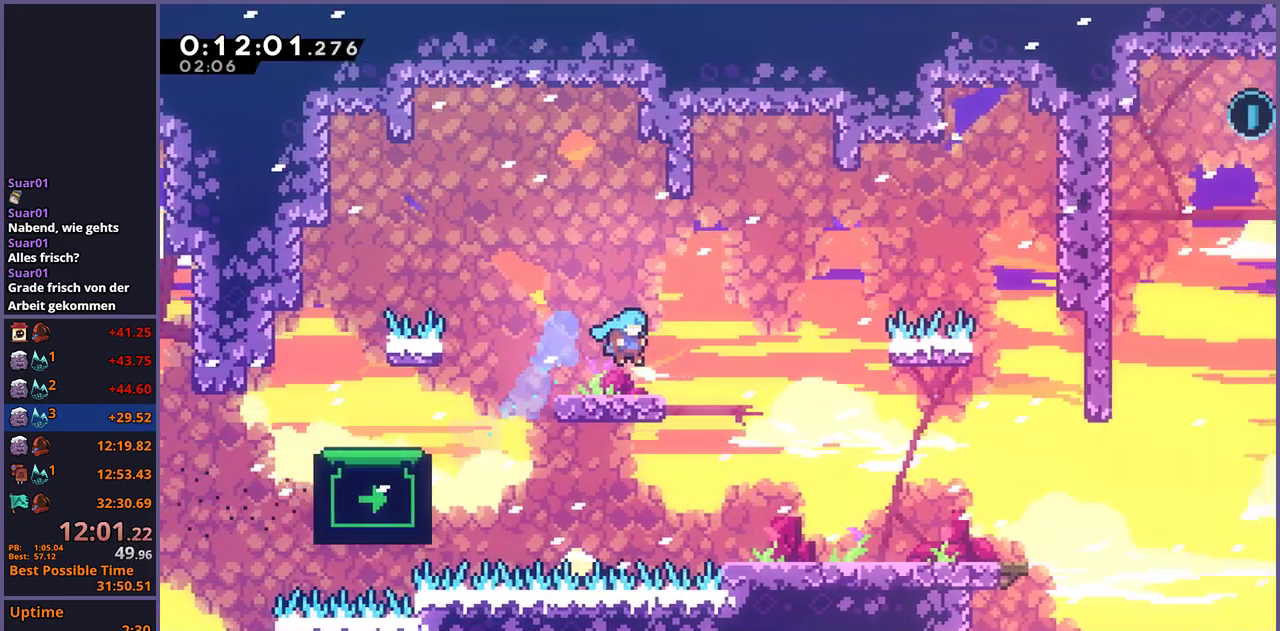
{"buttons": [], "left_stick": "right", "right_stick": "center", "events": []}
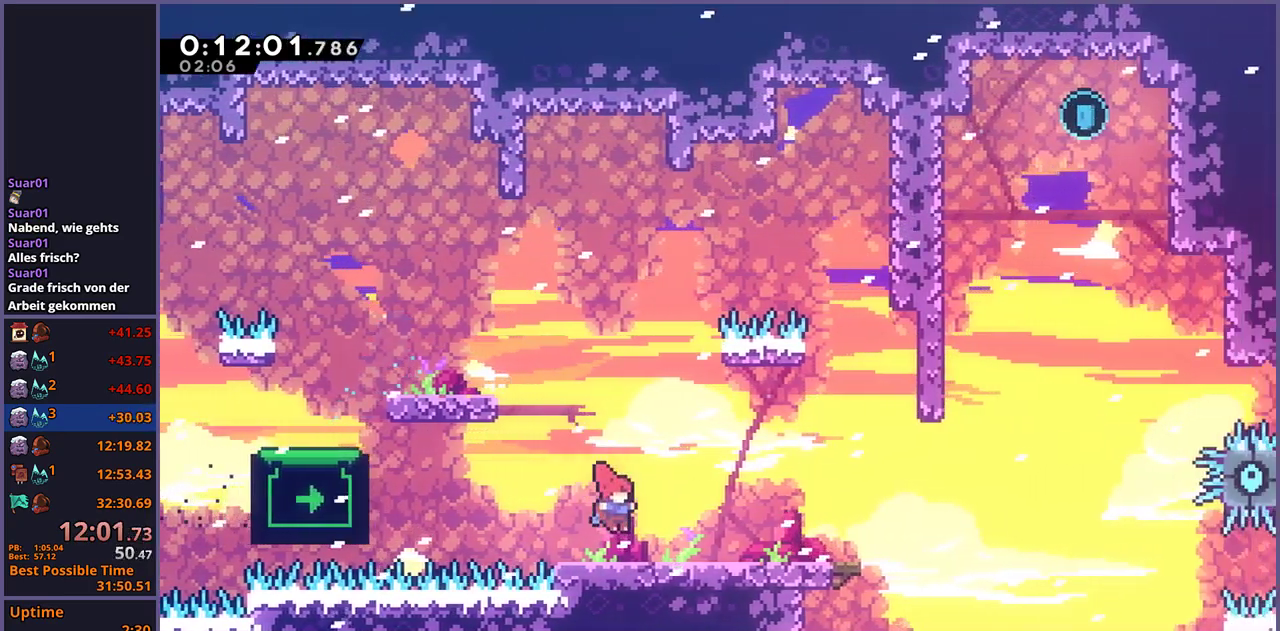
{"buttons": [], "left_stick": "right", "right_stick": "center", "events": [[133, "R1", "down"], [250, "R1", "up"]]}
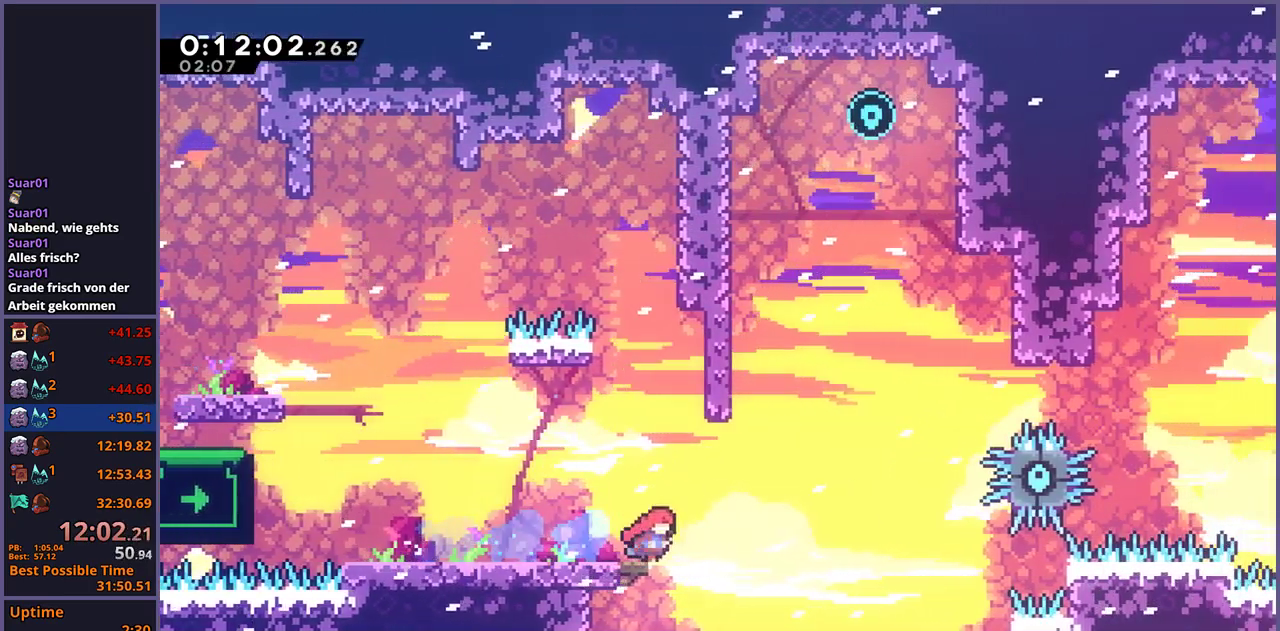
{"buttons": ["R1"], "left_stick": "up", "right_stick": "center", "events": [[33, "CROSS", "down"], [200, "left_stick", "up-right"], [250, "left_stick", "up"], [300, "CROSS", "up"], [300, "R1", "down"]]}
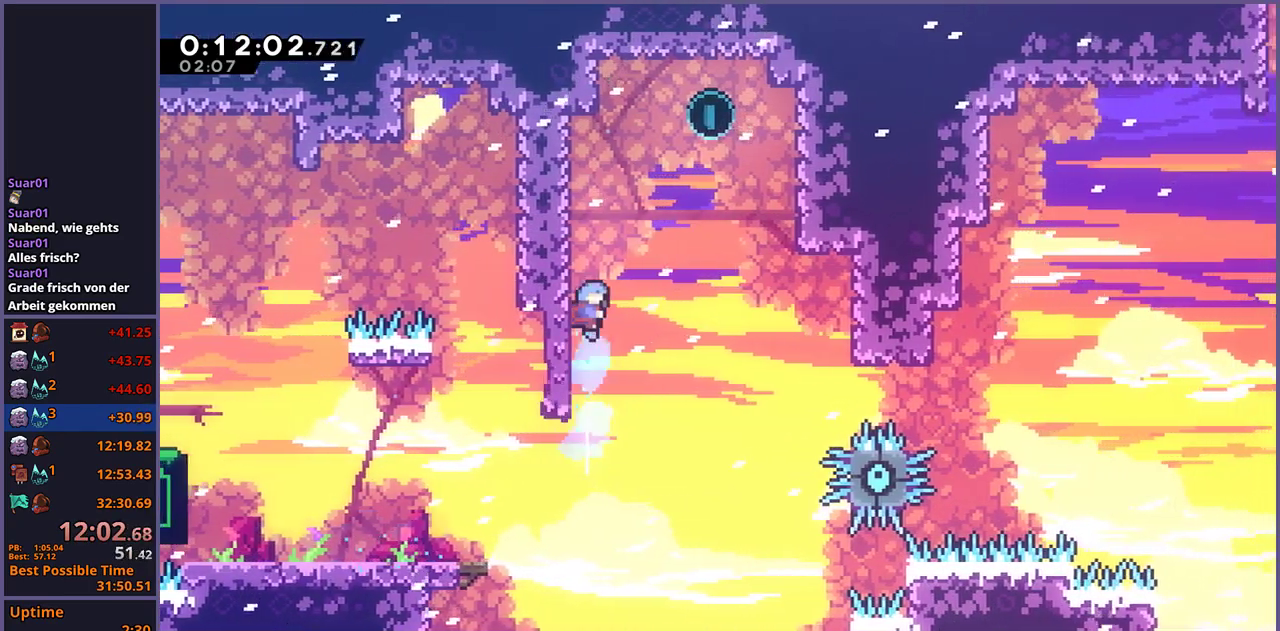
{"buttons": [], "left_stick": "right", "right_stick": "center", "events": [[33, "CROSS", "down"], [200, "R1", "up"], [200, "left_stick", "up-right"], [383, "CROSS", "up"], [417, "left_stick", "right"]]}
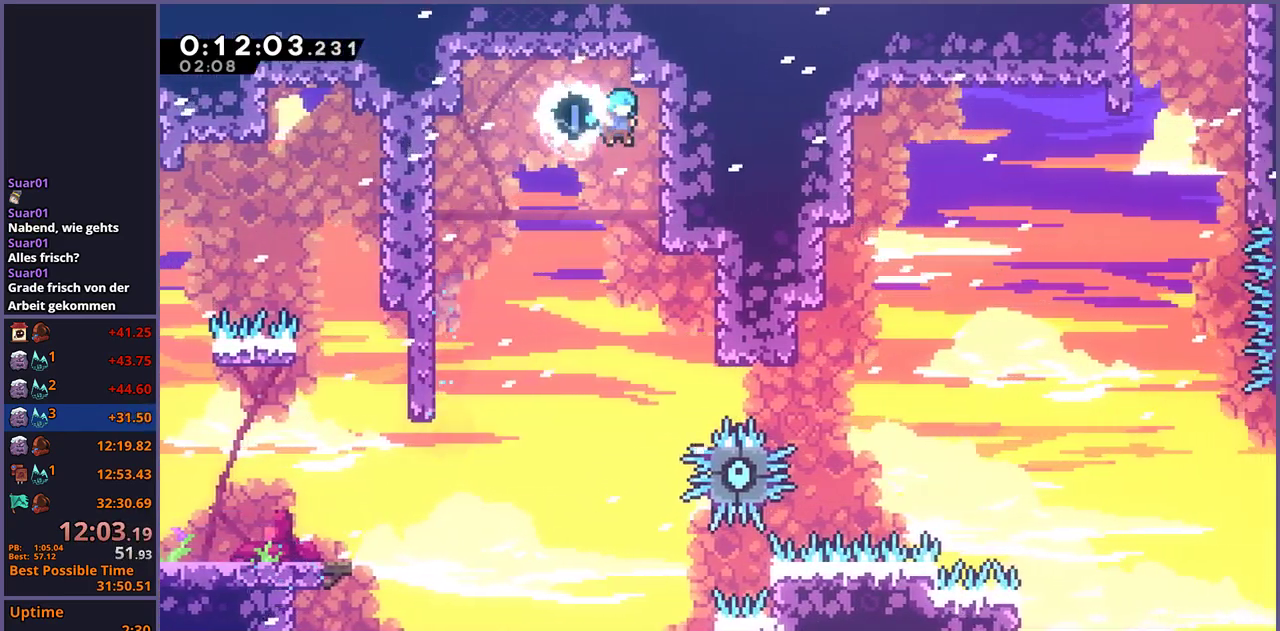
{"buttons": ["CROSS"], "left_stick": "up-left", "right_stick": "center", "events": [[133, "CROSS", "down"], [150, "left_stick", "up-left"]]}
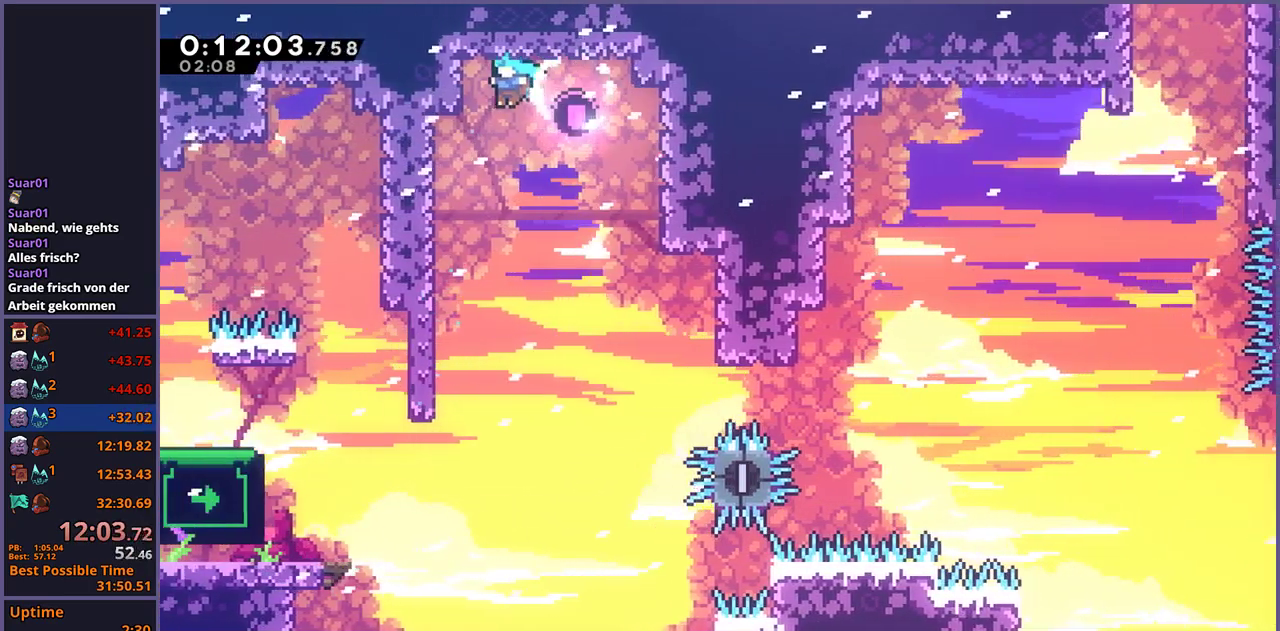
{"buttons": ["CROSS"], "left_stick": "right", "right_stick": "center", "events": [[67, "CROSS", "up"], [300, "CROSS", "down"], [317, "left_stick", "right"]]}
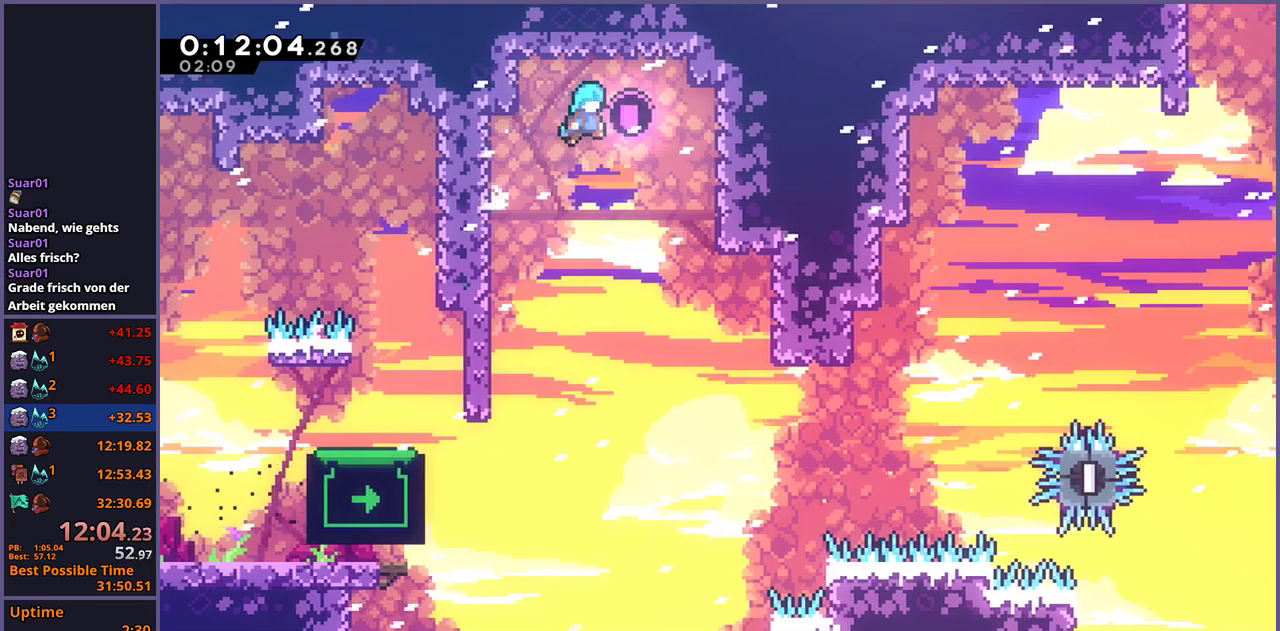
{"buttons": [], "left_stick": "left", "right_stick": "center", "events": [[233, "CROSS", "up"], [417, "CROSS", "down"], [467, "left_stick", "left"], [483, "CROSS", "up"]]}
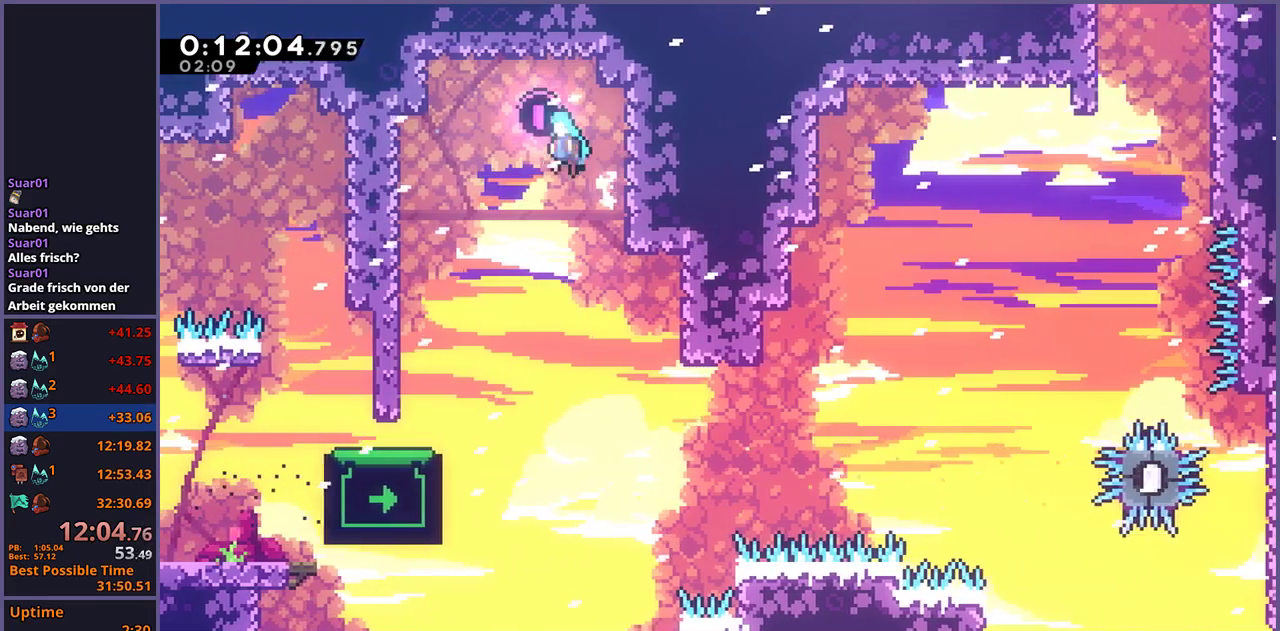
{"buttons": [], "left_stick": "center", "right_stick": "center", "events": [[217, "left_stick", "center"]]}
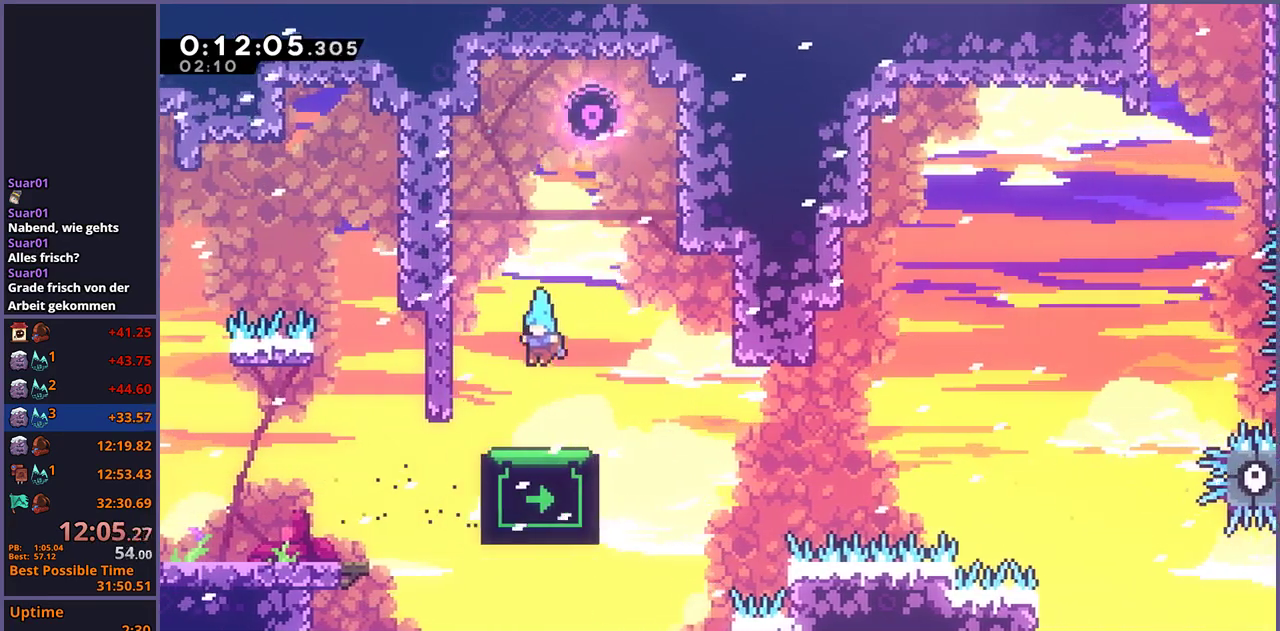
{"buttons": [], "left_stick": "up", "right_stick": "center", "events": [[317, "left_stick", "up"]]}
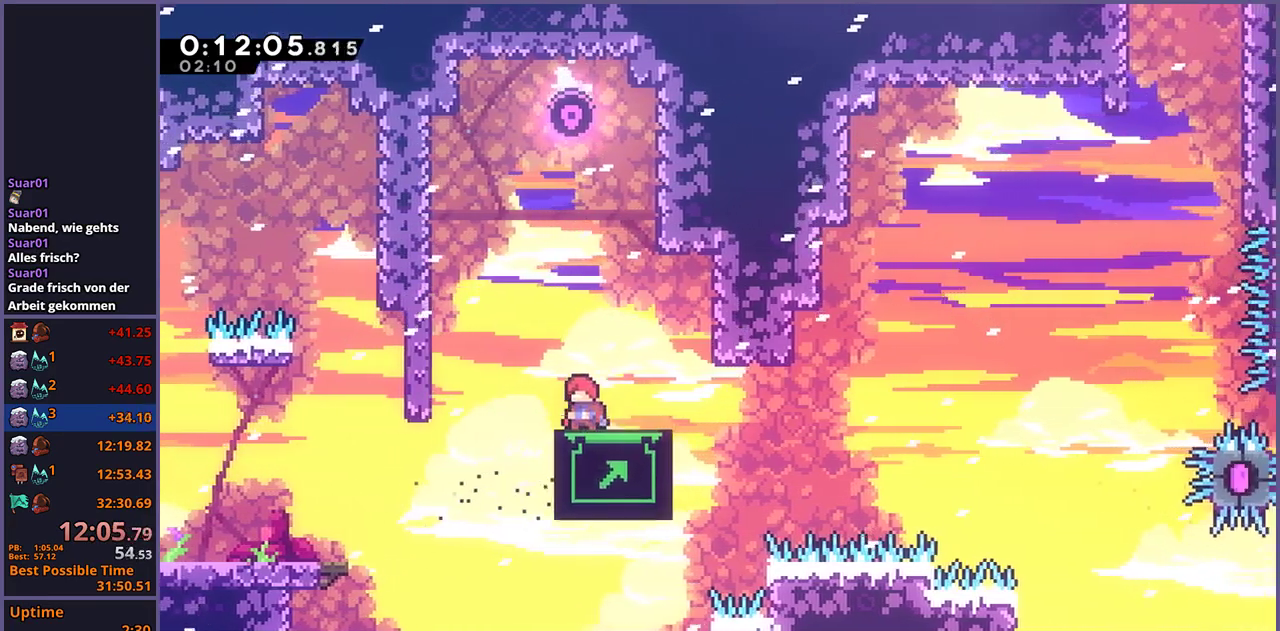
{"buttons": ["R1"], "left_stick": "down-right", "right_stick": "center", "events": [[50, "left_stick", "center"], [317, "left_stick", "down-right"], [367, "R1", "down"]]}
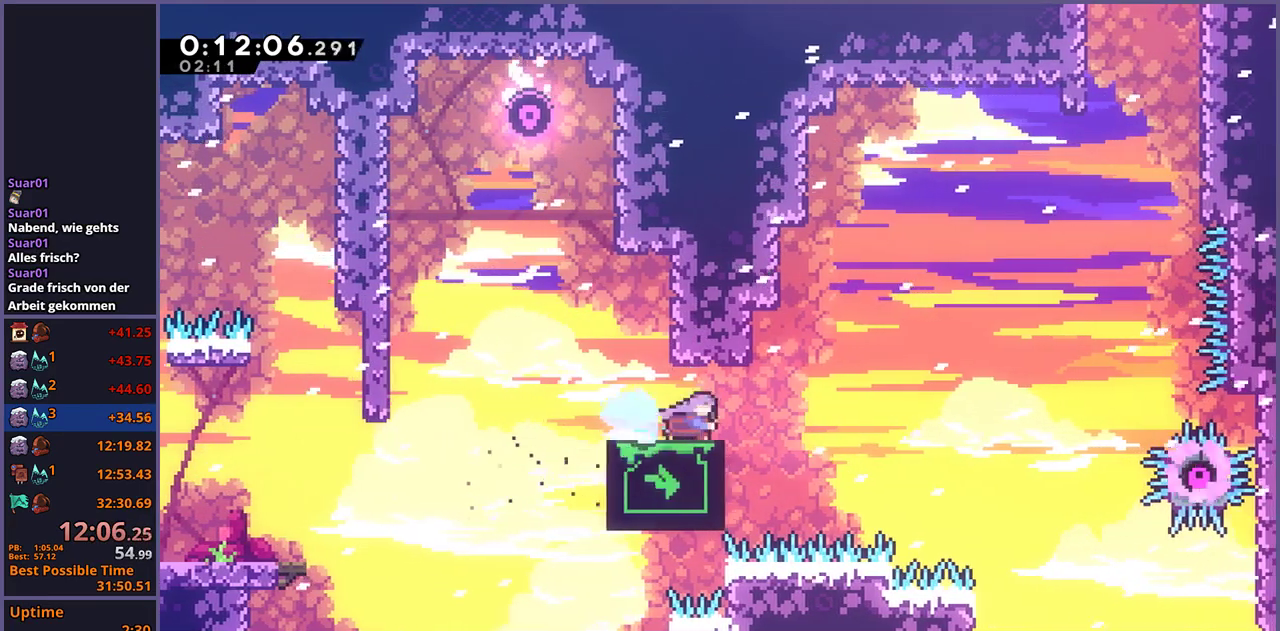
{"buttons": ["R1"], "left_stick": "up", "right_stick": "center", "events": [[17, "left_stick", "right"], [67, "CROSS", "down"], [200, "R1", "up"], [267, "left_stick", "up-right"], [350, "left_stick", "up"], [400, "CROSS", "up"], [417, "R1", "down"]]}
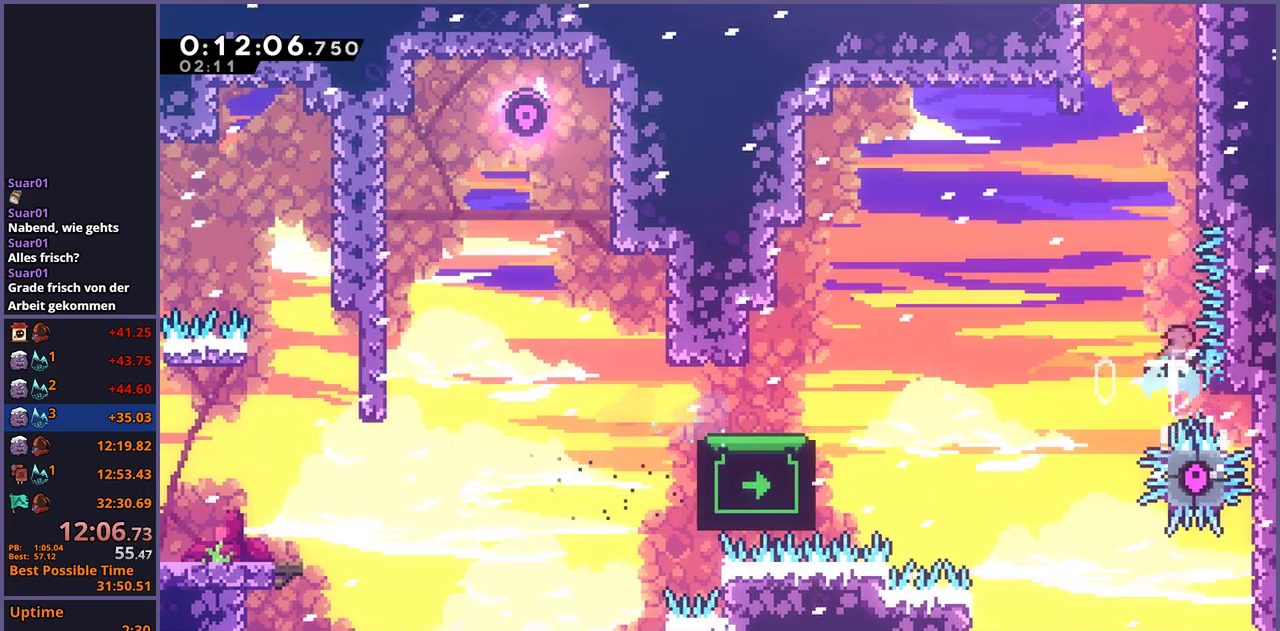
{"buttons": ["CROSS", "L1"], "left_stick": "center", "right_stick": "center", "events": [[50, "R1", "up"], [233, "L1", "down"], [267, "left_stick", "up-right"], [283, "CROSS", "down"], [350, "left_stick", "center"], [400, "CROSS", "up"], [450, "CROSS", "down"]]}
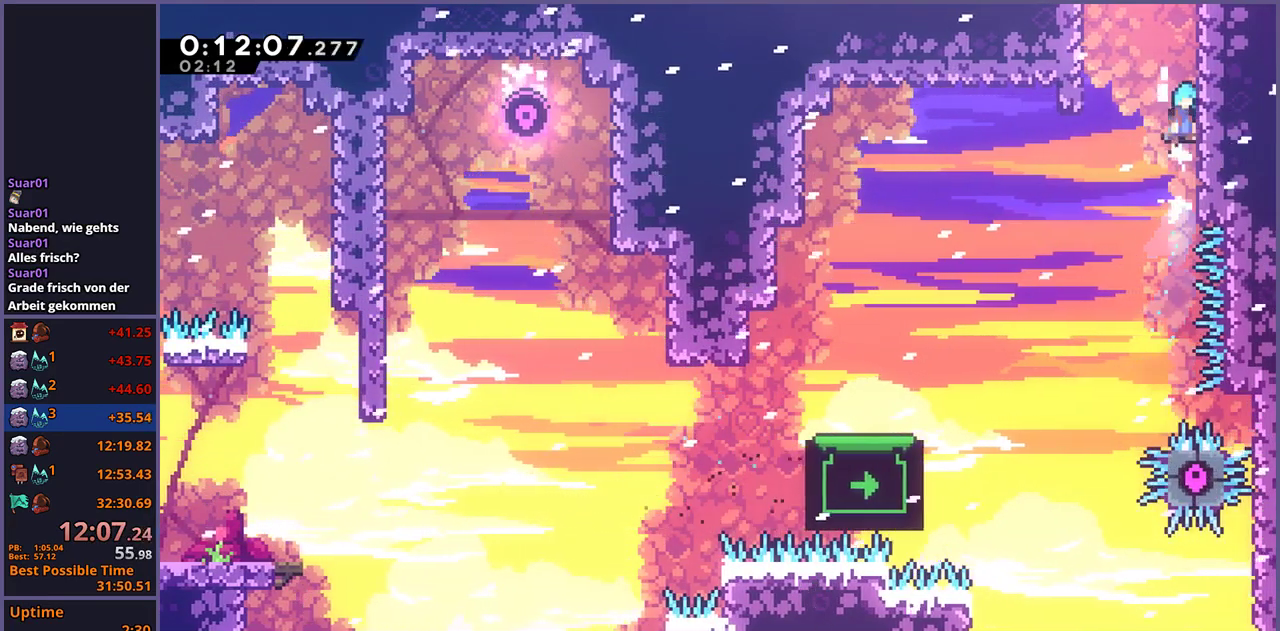
{"buttons": ["CROSS", "L1"], "left_stick": "center", "right_stick": "center", "events": [[217, "CROSS", "up"], [267, "CROSS", "down"], [350, "CROSS", "up"], [400, "CROSS", "down"]]}
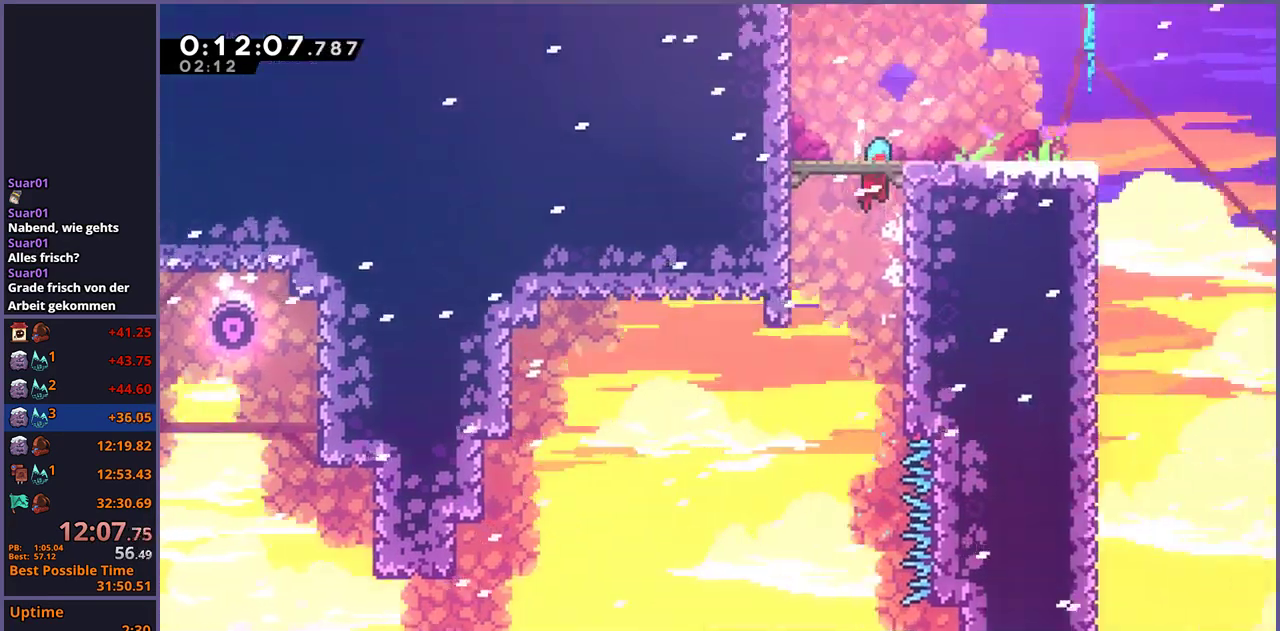
{"buttons": [], "left_stick": "center", "right_stick": "center", "events": [[50, "CROSS", "up"], [67, "L1", "up"]]}
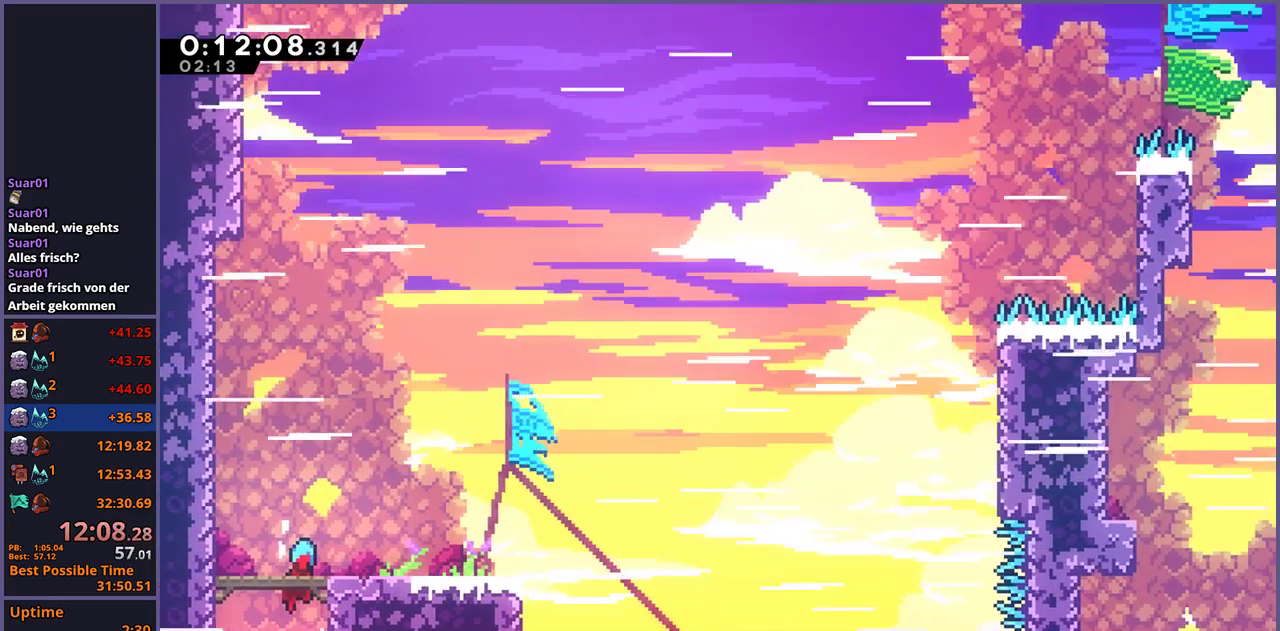
{"buttons": ["CROSS", "R1"], "left_stick": "right", "right_stick": "center", "events": [[200, "left_stick", "down-right"], [267, "R1", "down"], [450, "CROSS", "down"], [467, "left_stick", "right"]]}
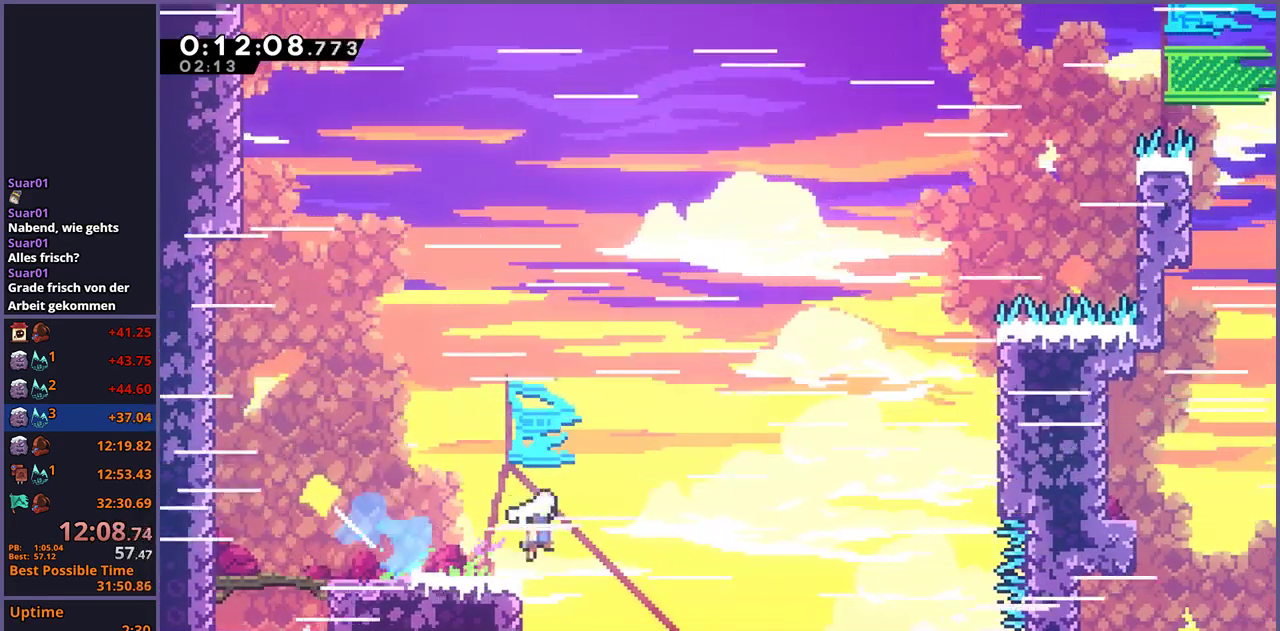
{"buttons": [], "left_stick": "up-right", "right_stick": "center", "events": [[33, "R1", "up"], [100, "left_stick", "up-right"], [133, "CROSS", "up"], [200, "R1", "down"], [333, "R1", "up"]]}
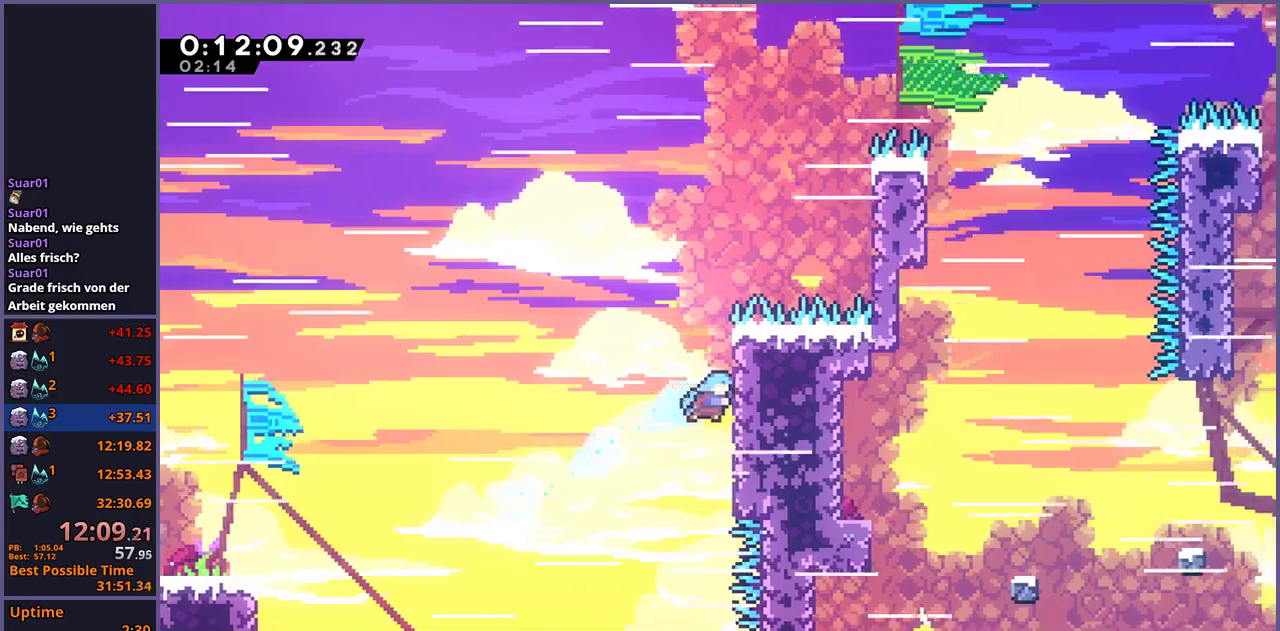
{"buttons": ["L1"], "left_stick": "up-right", "right_stick": "center", "events": [[33, "L1", "down"], [50, "CROSS", "down"], [200, "CROSS", "up"], [267, "CROSS", "down"], [483, "CROSS", "up"]]}
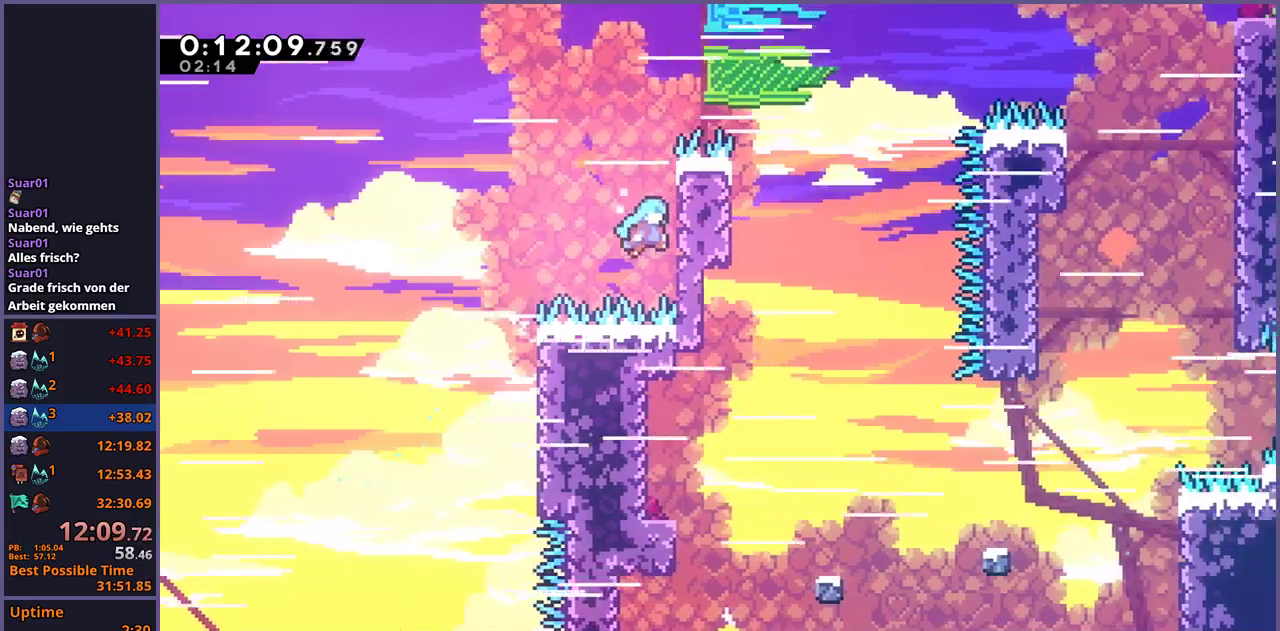
{"buttons": [], "left_stick": "right", "right_stick": "center", "events": [[67, "CROSS", "down"], [300, "left_stick", "right"], [450, "CROSS", "up"], [467, "L1", "up"]]}
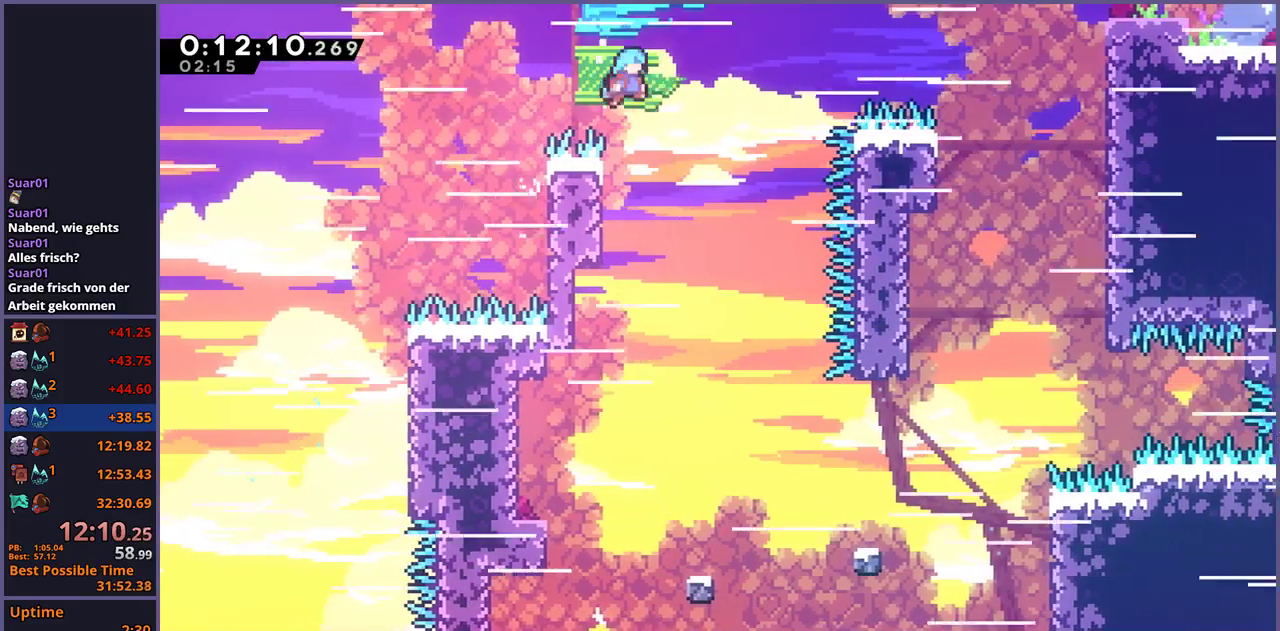
{"buttons": [], "left_stick": "center", "right_stick": "center", "events": [[33, "left_stick", "left"], [217, "left_stick", "center"]]}
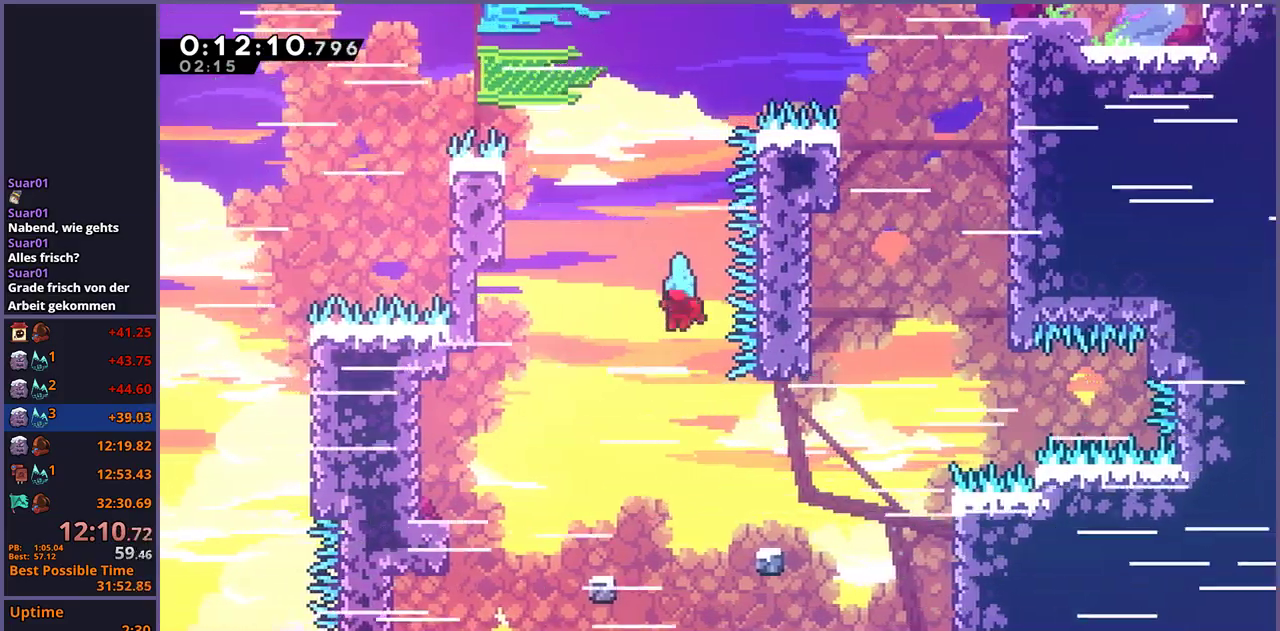
{"buttons": ["CROSS"], "left_stick": "center", "right_stick": "center", "events": [[150, "left_stick", "right"], [250, "left_stick", "center"], [433, "CROSS", "down"]]}
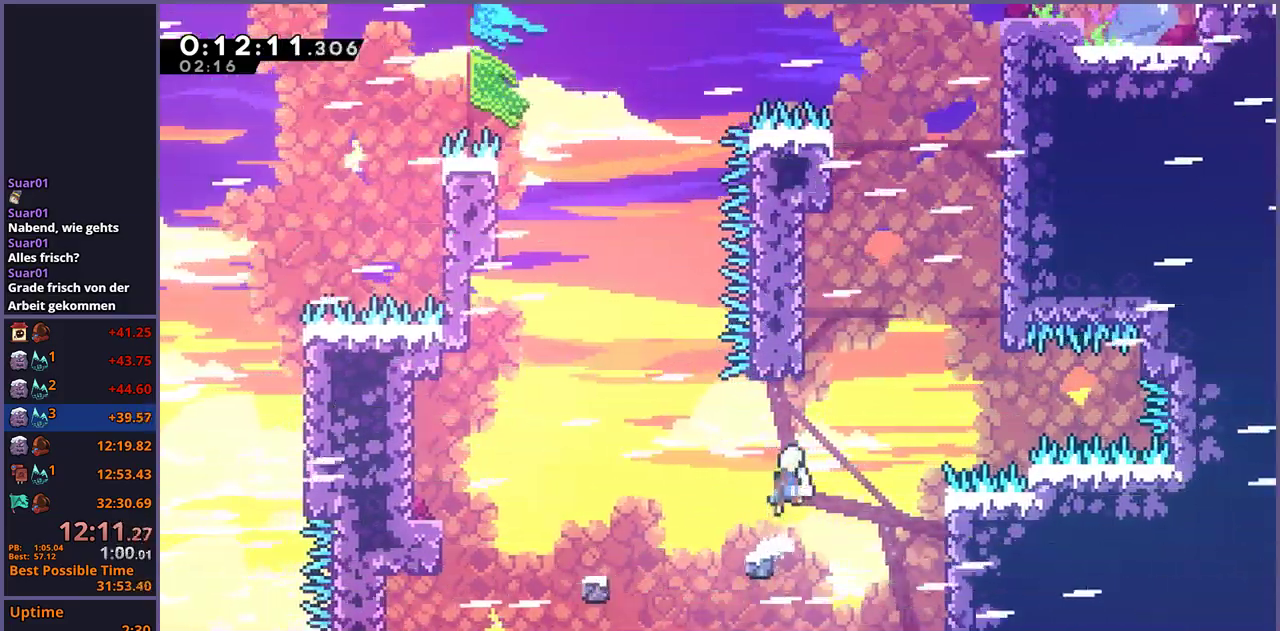
{"buttons": ["R1"], "left_stick": "up", "right_stick": "center", "events": [[100, "left_stick", "up-right"], [183, "left_stick", "up"], [233, "CROSS", "up"], [267, "R1", "down"]]}
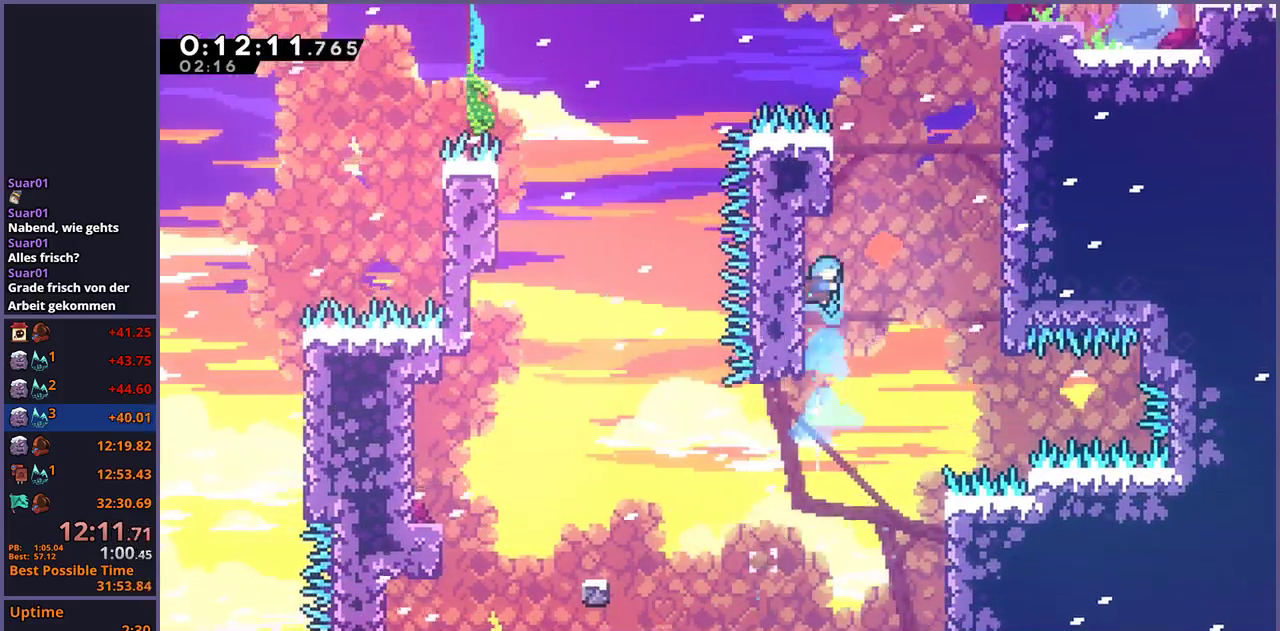
{"buttons": ["L1"], "left_stick": "up-right", "right_stick": "center", "events": [[17, "CROSS", "down"], [133, "R1", "up"], [183, "left_stick", "up-right"], [333, "CROSS", "up"], [417, "CROSS", "down"], [417, "L1", "down"], [500, "CROSS", "up"]]}
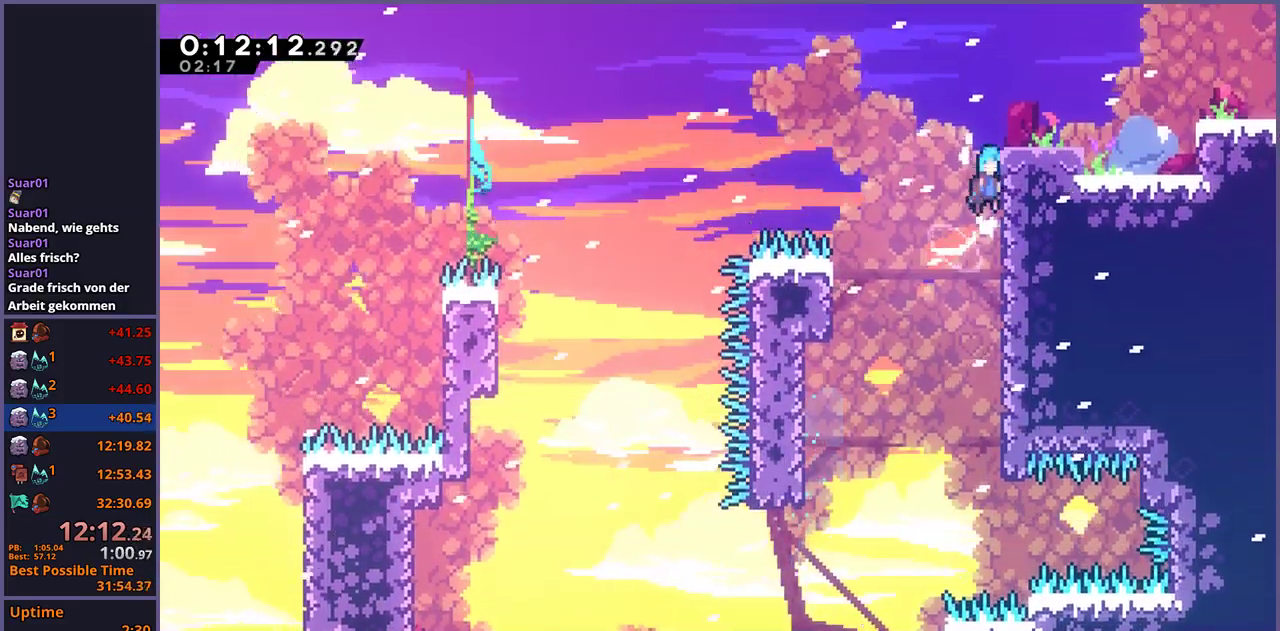
{"buttons": ["R1"], "left_stick": "down-right", "right_stick": "center", "events": [[67, "CROSS", "down"], [183, "CROSS", "up"], [267, "L1", "up"], [283, "left_stick", "center"], [417, "left_stick", "down-right"], [433, "R1", "down"]]}
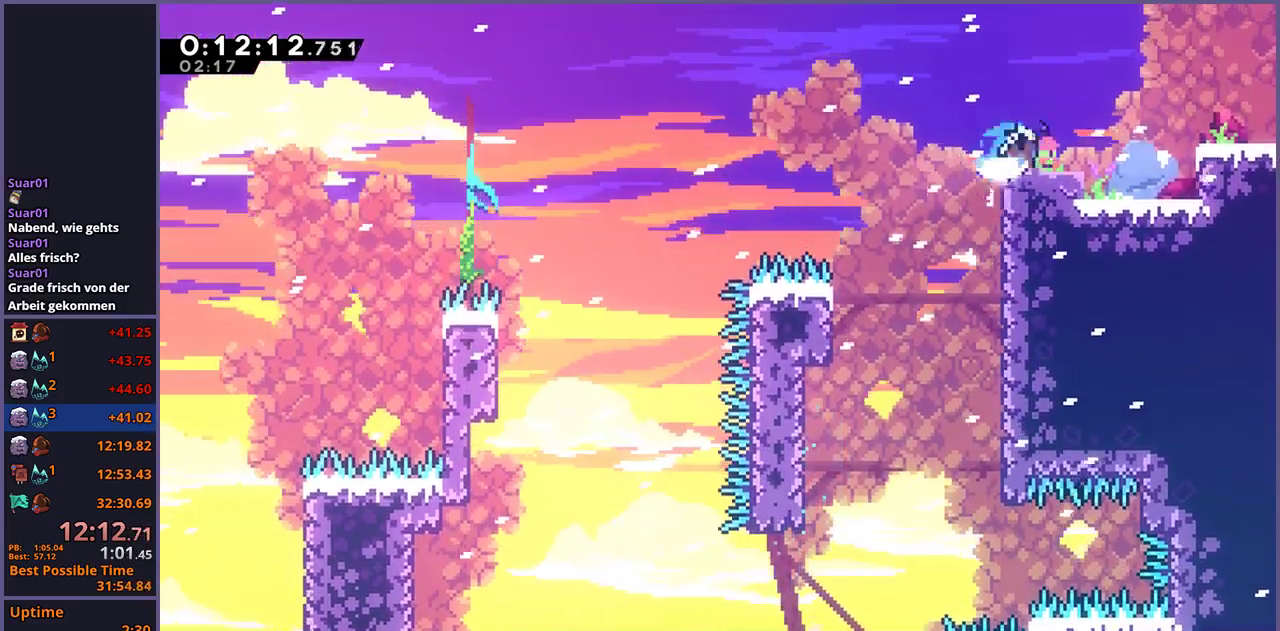
{"buttons": [], "left_stick": "down-right", "right_stick": "center", "events": [[33, "CROSS", "down"], [150, "R1", "up"], [183, "CROSS", "up"]]}